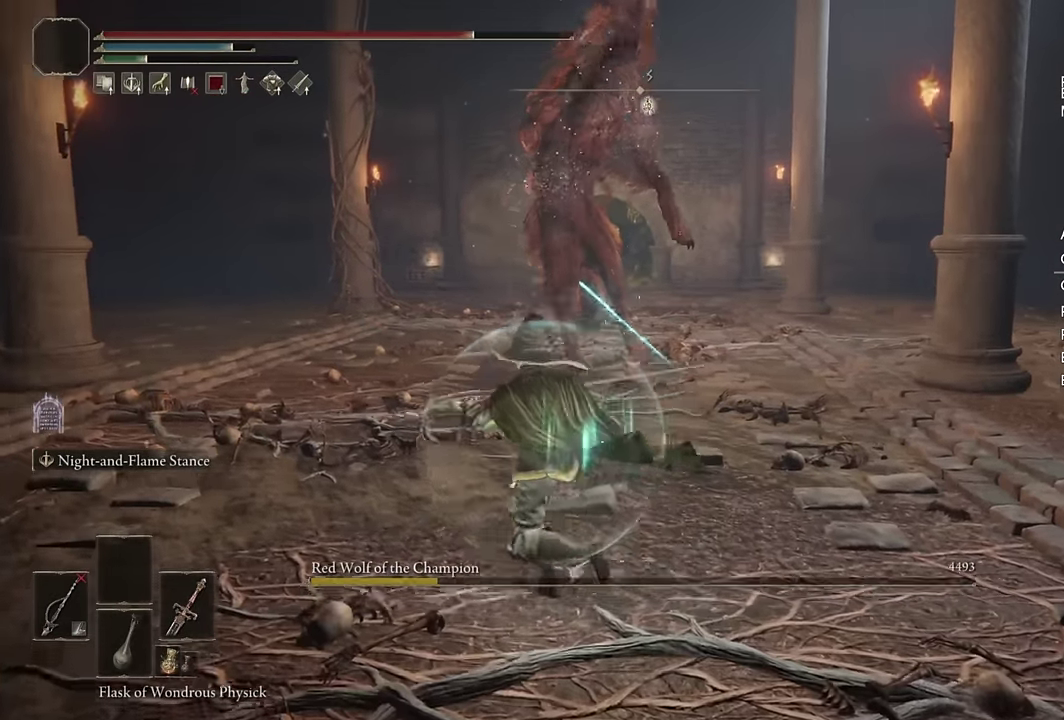
Gameplay with a controller (PlayStation layout); each line is a JSON object with the inputs held at the frame after it. "events" lists button and stick changes between this image and that frame as [ms after this image, input, new state], when the widget could be followed in between. Not read: L1.
{"buttons": [], "left_stick": "center", "right_stick": "center", "events": [[67, "left_stick", "center"], [83, "right_stick", "down-right"], [167, "right_stick", "center"], [333, "left_stick", "down"], [383, "left_stick", "center"]]}
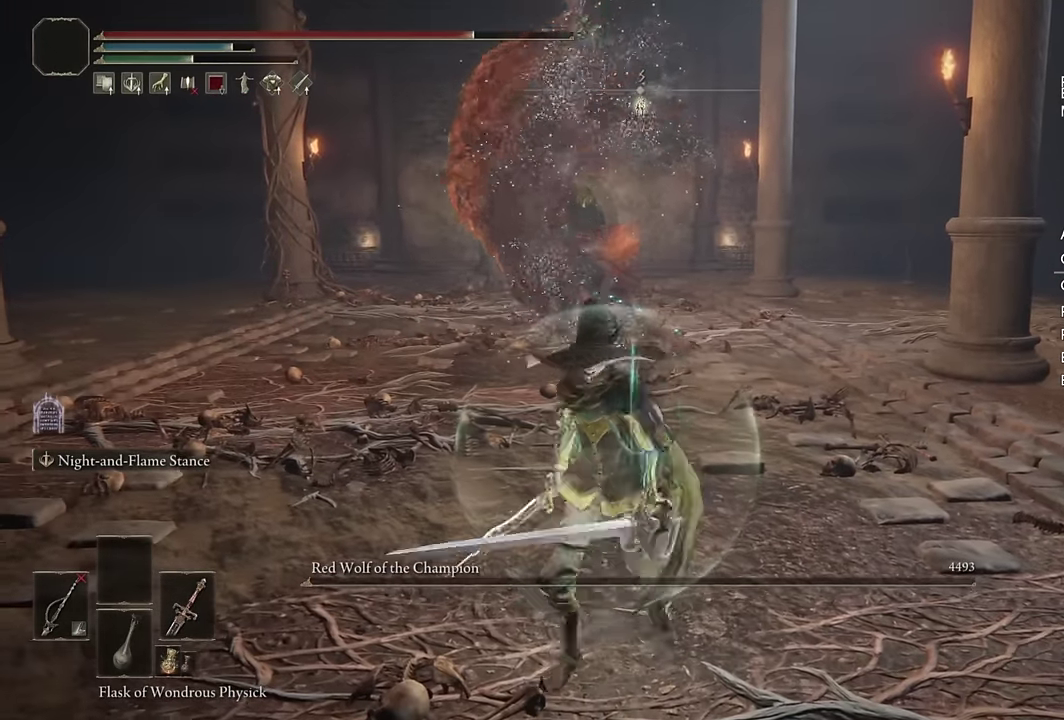
{"buttons": [], "left_stick": "center", "right_stick": "center", "events": []}
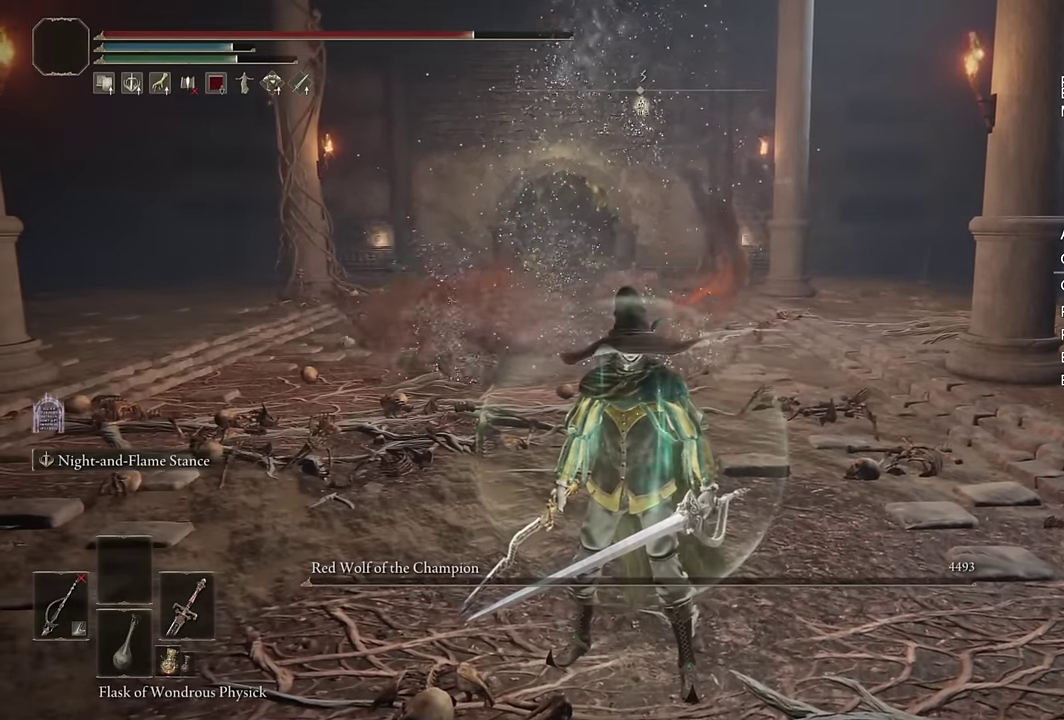
{"buttons": [], "left_stick": "center", "right_stick": "center", "events": []}
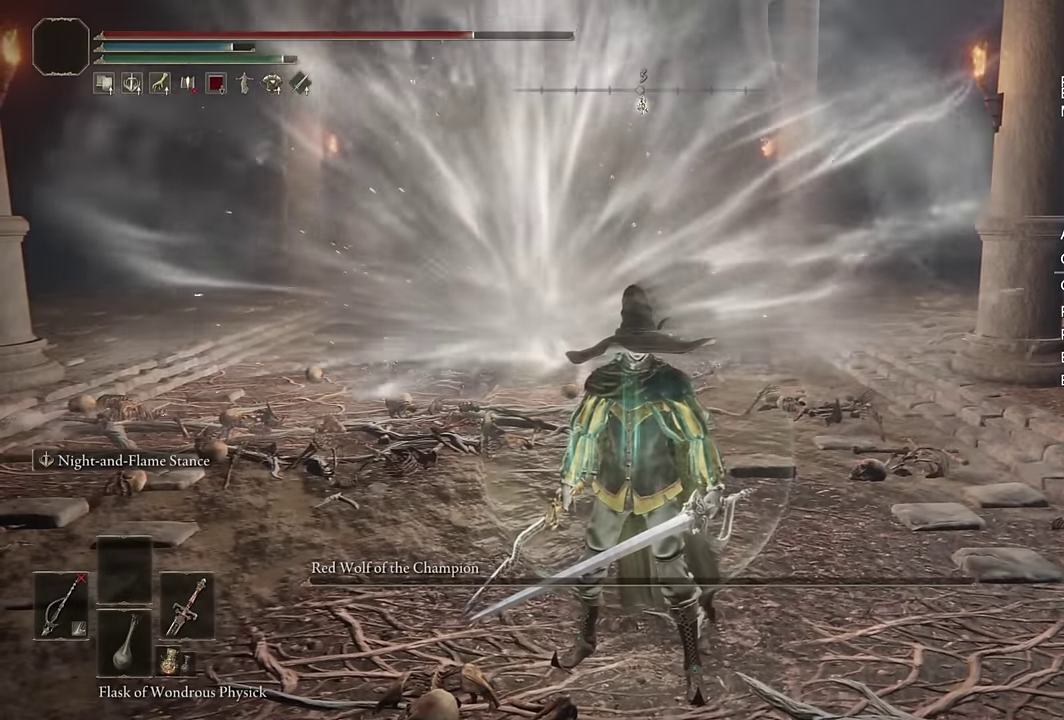
{"buttons": [], "left_stick": "center", "right_stick": "center", "events": []}
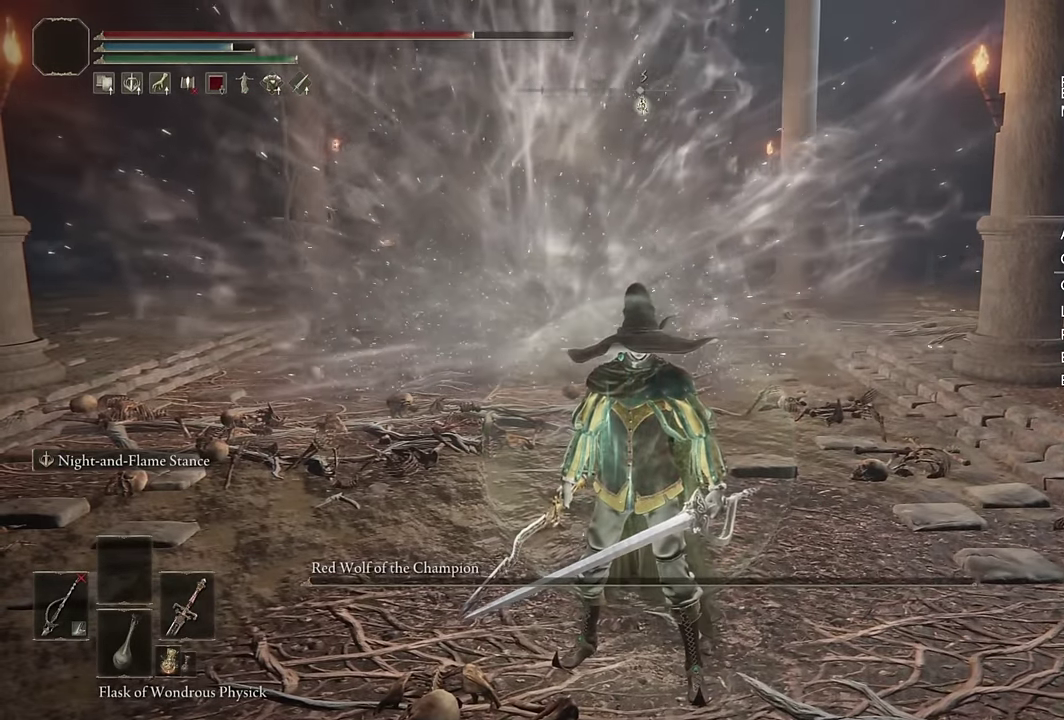
{"buttons": [], "left_stick": "center", "right_stick": "center", "events": []}
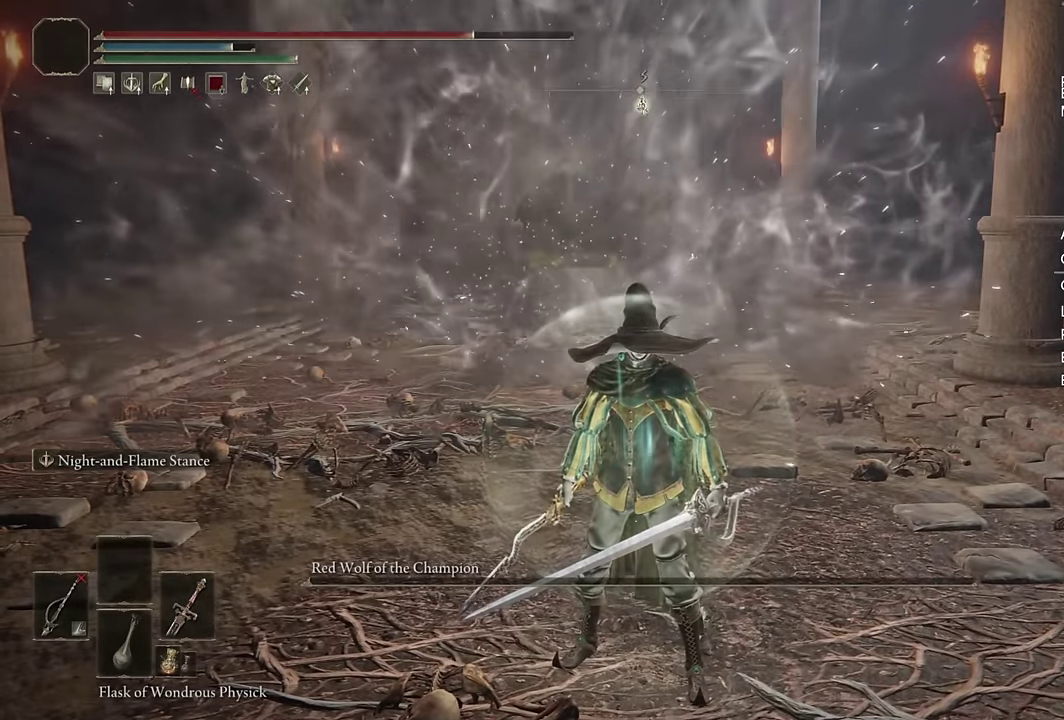
{"buttons": [], "left_stick": "center", "right_stick": "center", "events": []}
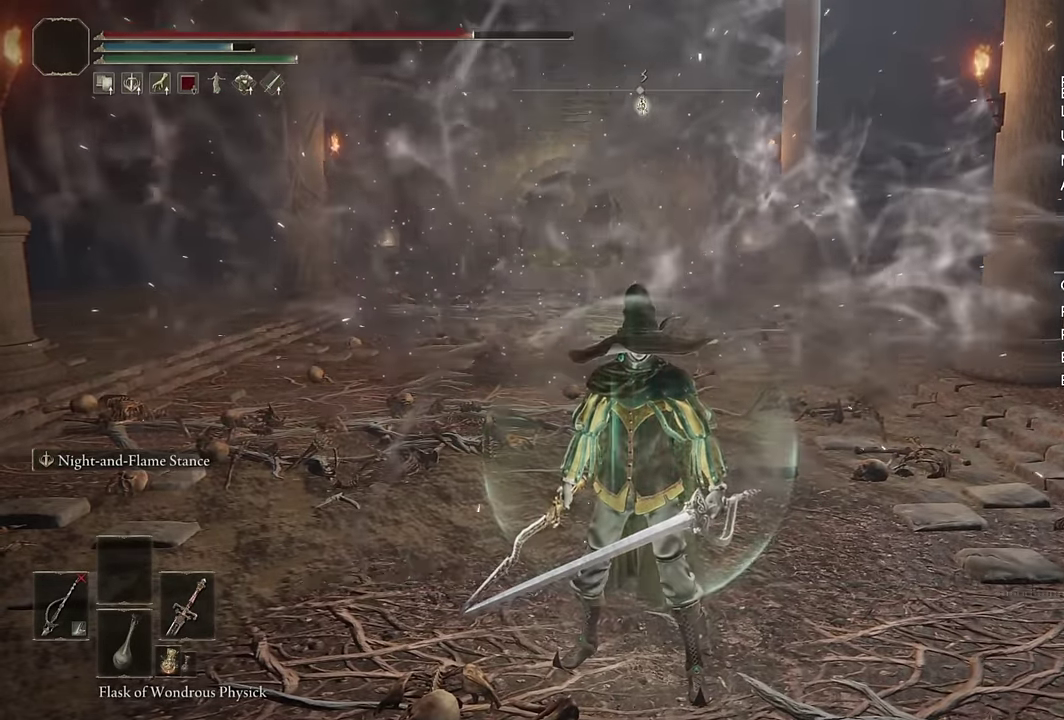
{"buttons": ["TRIANGLE"], "left_stick": "center", "right_stick": "center", "events": [[300, "TOUCHPAD", "down"], [383, "TOUCHPAD", "up"], [416, "TRIANGLE", "down"]]}
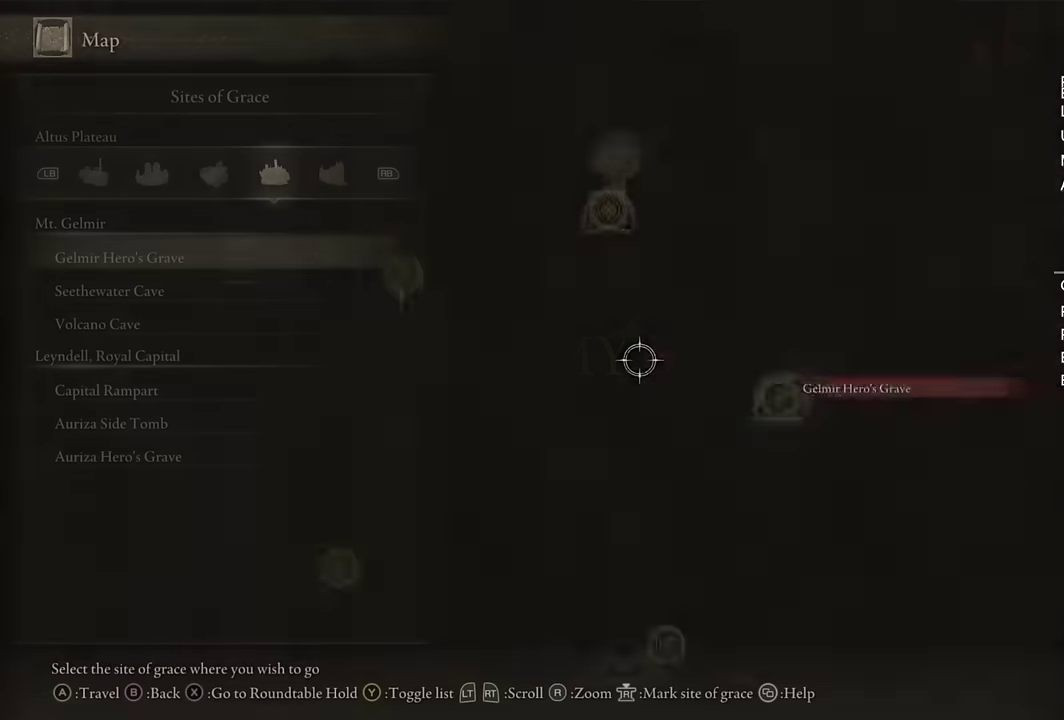
{"buttons": [], "left_stick": "center", "right_stick": "center", "events": [[33, "TRIANGLE", "up"]]}
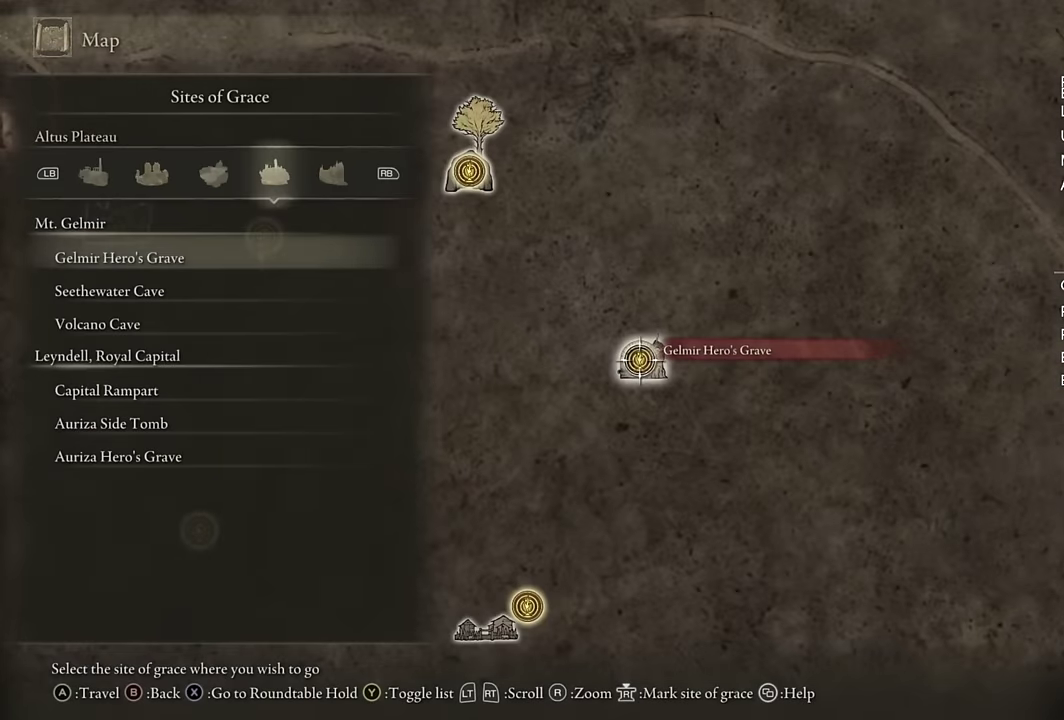
{"buttons": [], "left_stick": "center", "right_stick": "center", "events": []}
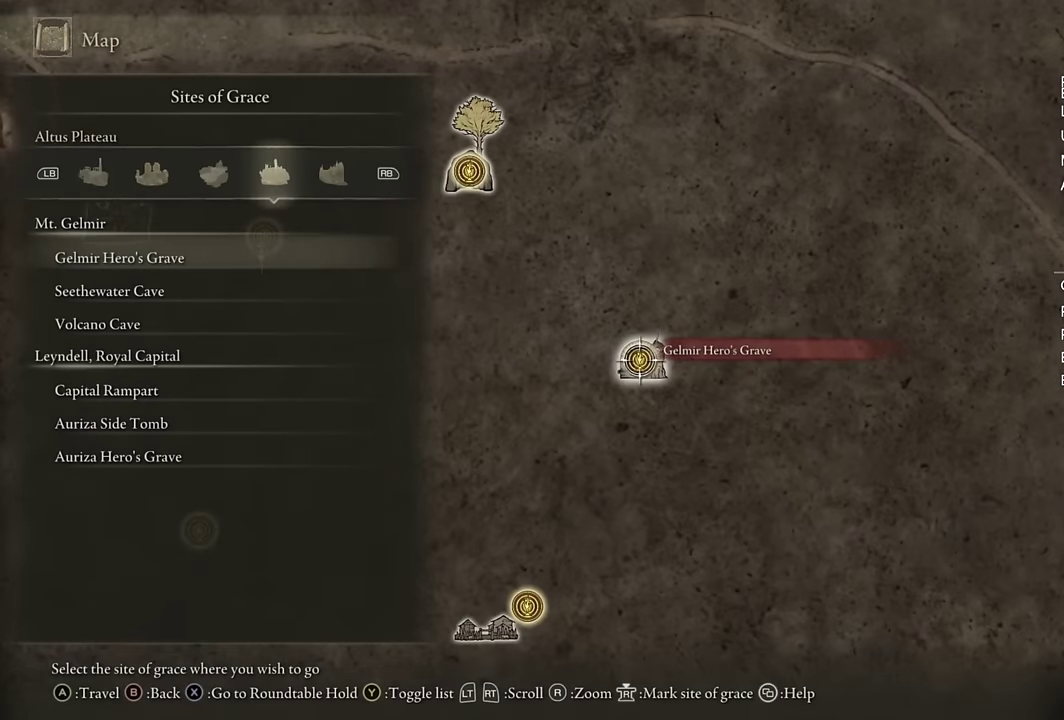
{"buttons": [], "left_stick": "center", "right_stick": "center", "events": [[133, "R1", "down"], [216, "R1", "up"]]}
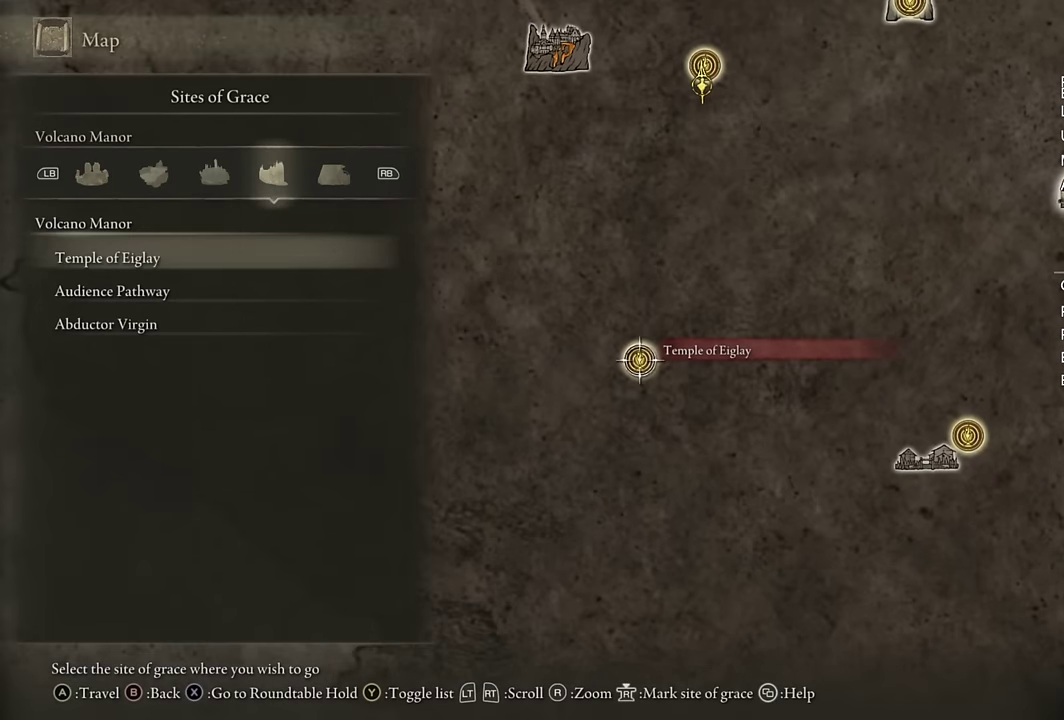
{"buttons": ["R1"], "left_stick": "center", "right_stick": "center", "events": [[300, "R1", "down"], [383, "R1", "up"], [450, "R1", "down"]]}
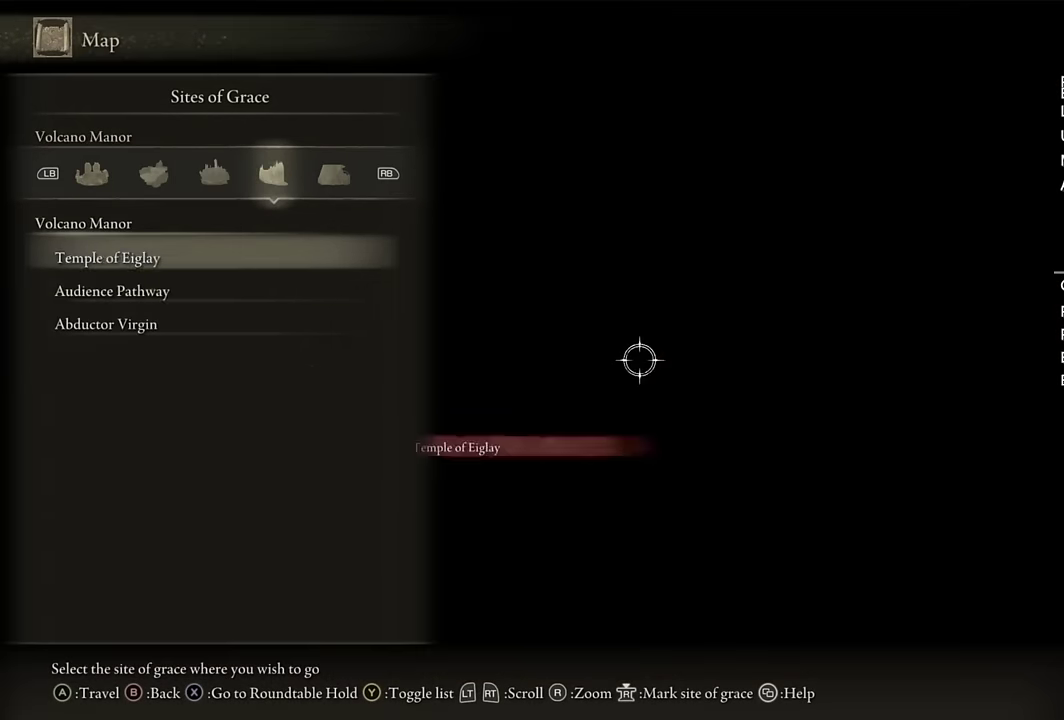
{"buttons": ["CROSS"], "left_stick": "center", "right_stick": "center", "events": [[33, "R1", "up"], [83, "DPAD_DOWN", "down"], [150, "DPAD_DOWN", "up"], [350, "CROSS", "down"], [433, "CROSS", "up"], [500, "CROSS", "down"]]}
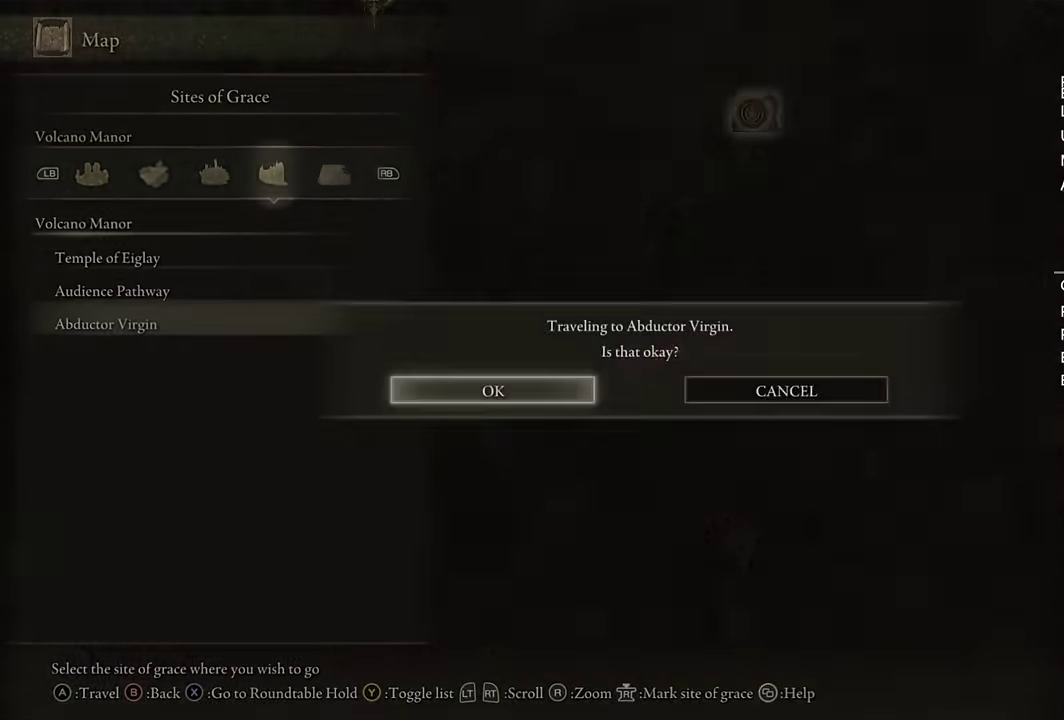
{"buttons": [], "left_stick": "center", "right_stick": "center", "events": [[83, "CROSS", "up"]]}